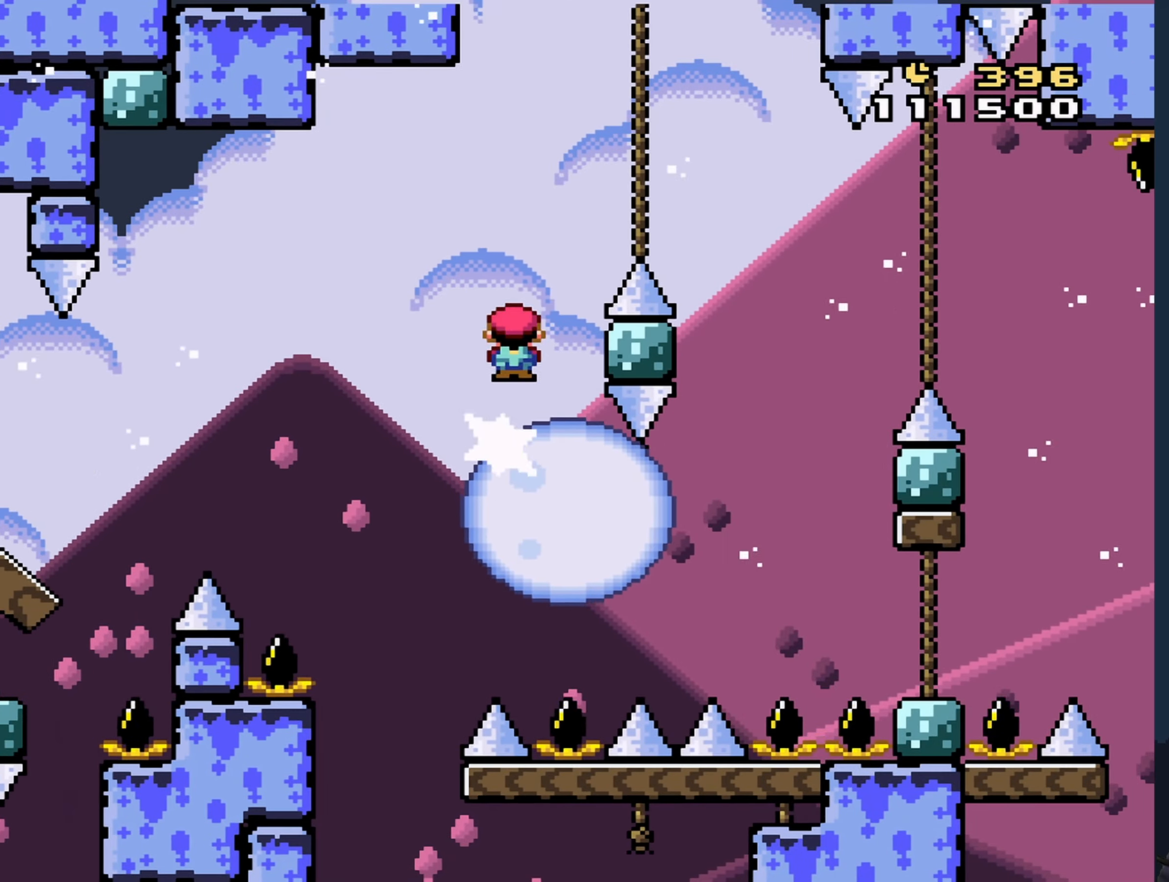
Gameplay with a controller (Nintendo layout); each line is a JSON object with the inputs held at the frame after it. "events" lists button and stick changes between this image and that frame as [ms after this image, input, new state], when the widget could be followed in between. Not read: L3 R3 Z.
{"buttons": ["X"], "events": [[433, "A", "up"], [433, "DPAD_RIGHT", "up"]]}
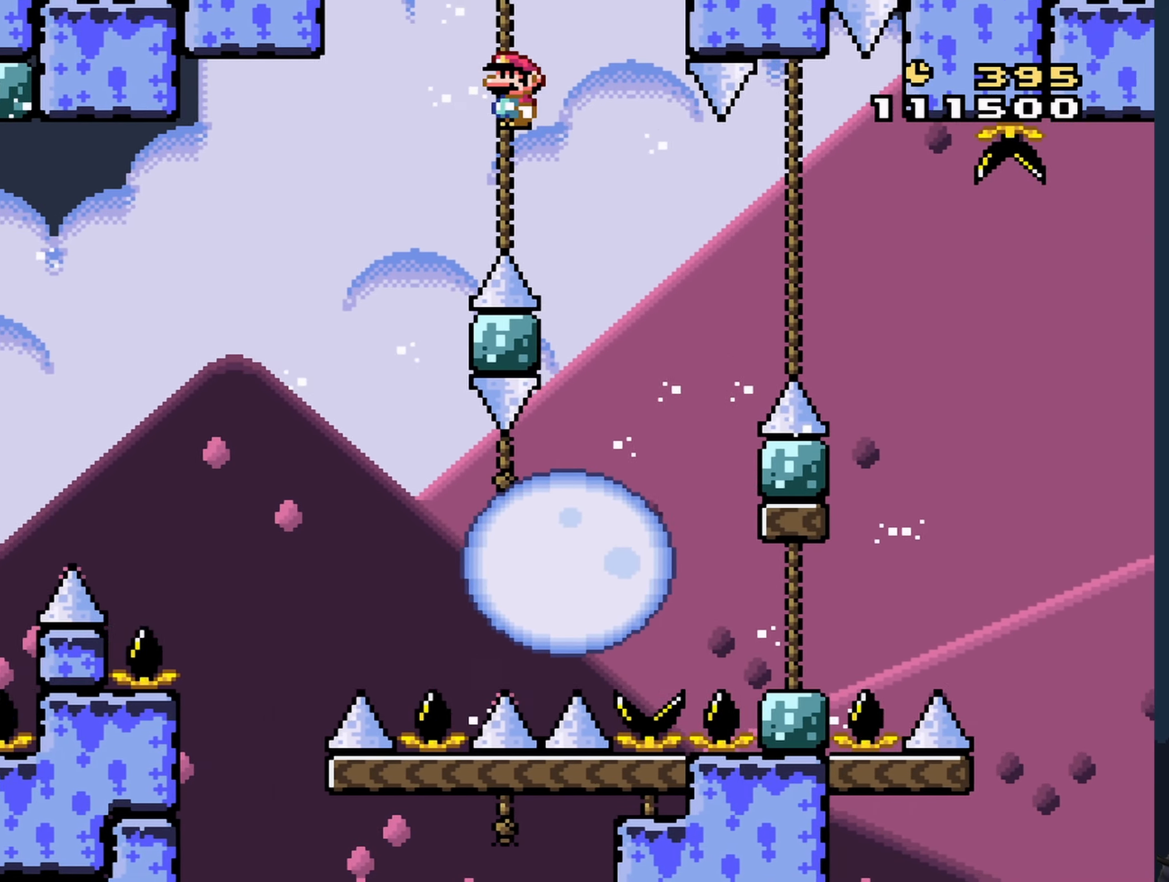
{"buttons": ["A", "X", "DPAD_RIGHT"], "events": [[67, "A", "down"], [67, "DPAD_LEFT", "down"], [200, "DPAD_LEFT", "up"], [267, "DPAD_RIGHT", "down"], [333, "DPAD_RIGHT", "up"], [433, "DPAD_RIGHT", "down"]]}
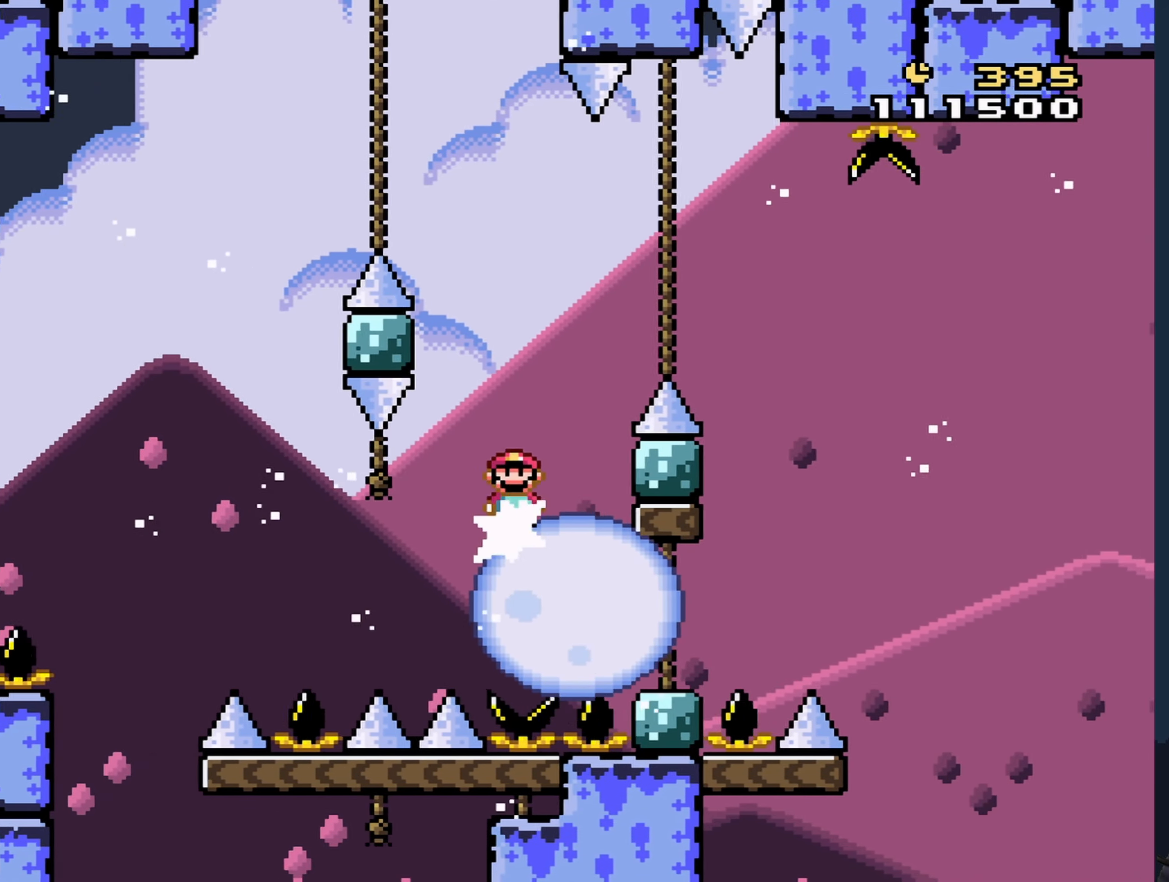
{"buttons": ["A", "X"], "events": [[283, "DPAD_RIGHT", "up"], [383, "DPAD_LEFT", "down"], [500, "DPAD_LEFT", "up"]]}
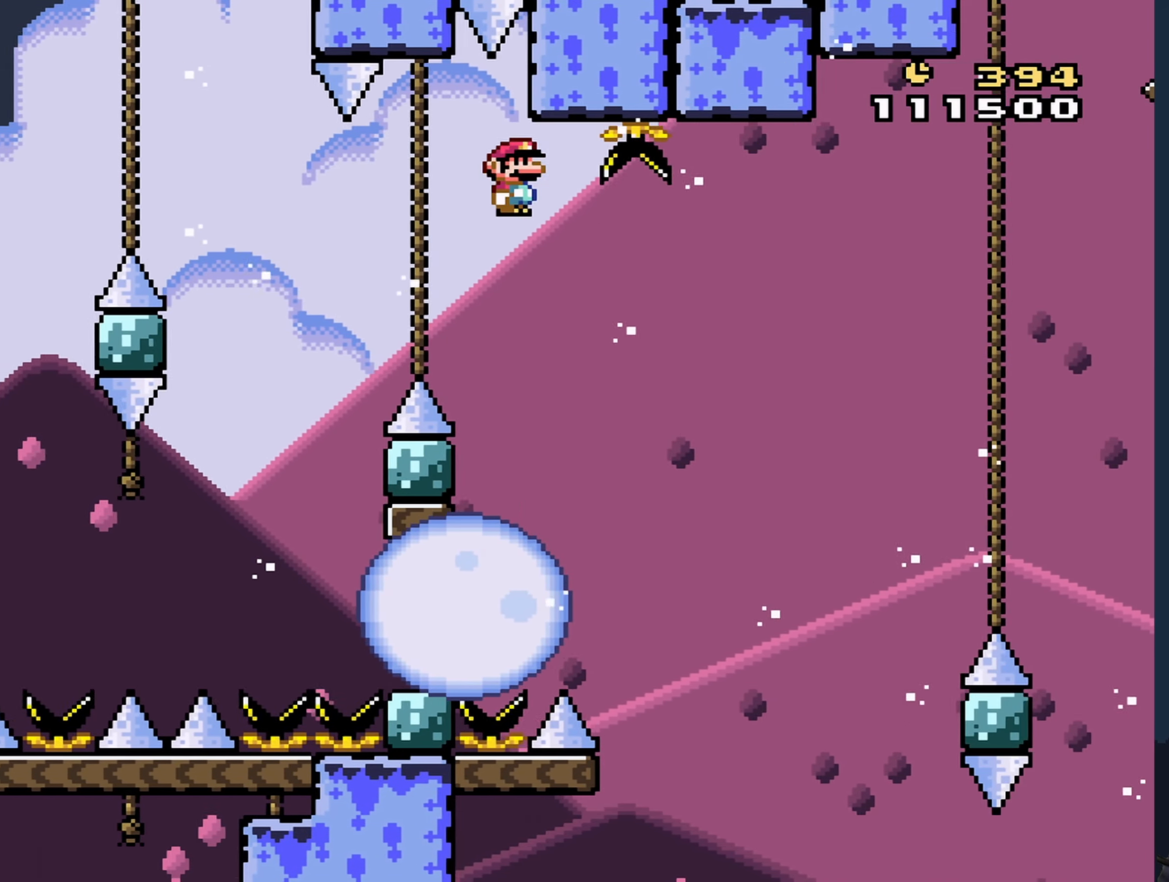
{"buttons": ["A", "X", "DPAD_RIGHT"], "events": [[150, "DPAD_RIGHT", "down"]]}
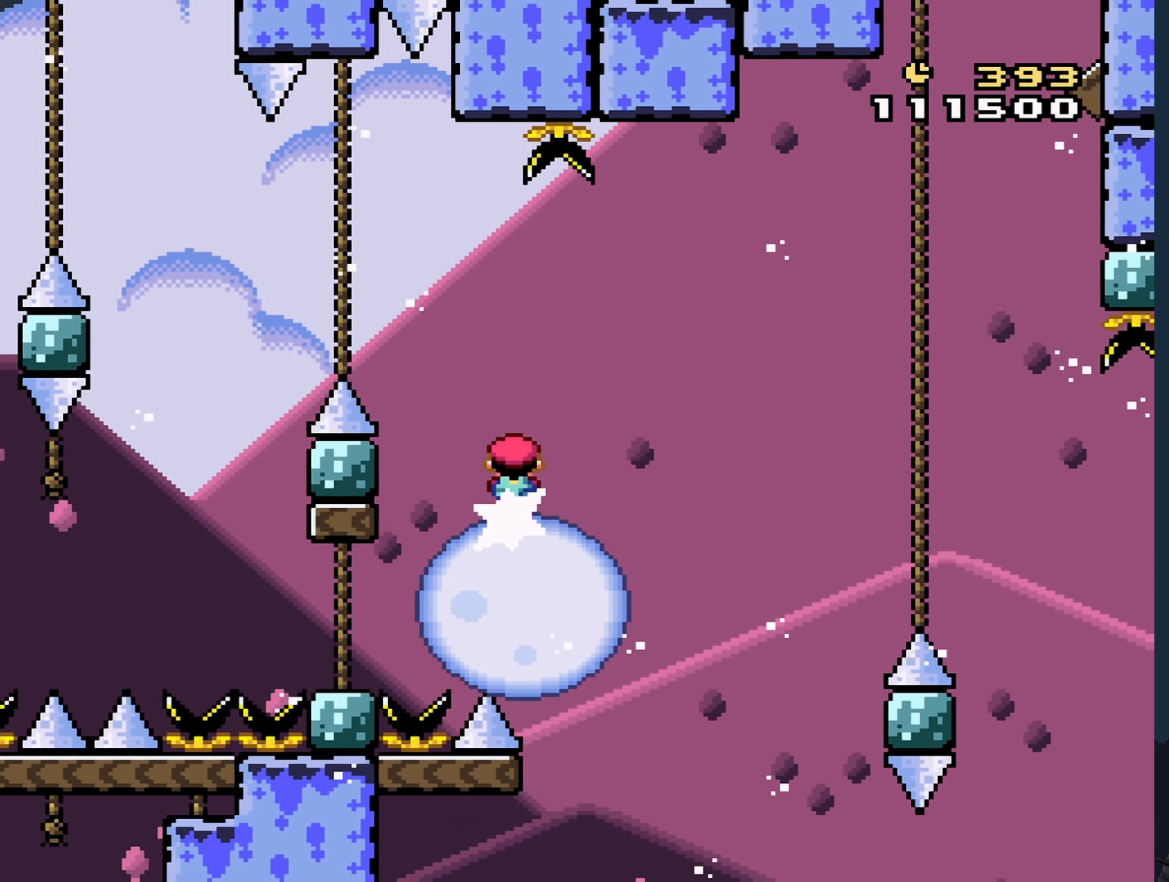
{"buttons": ["A", "X"], "events": [[267, "A", "up"], [383, "DPAD_RIGHT", "up"], [400, "A", "down"]]}
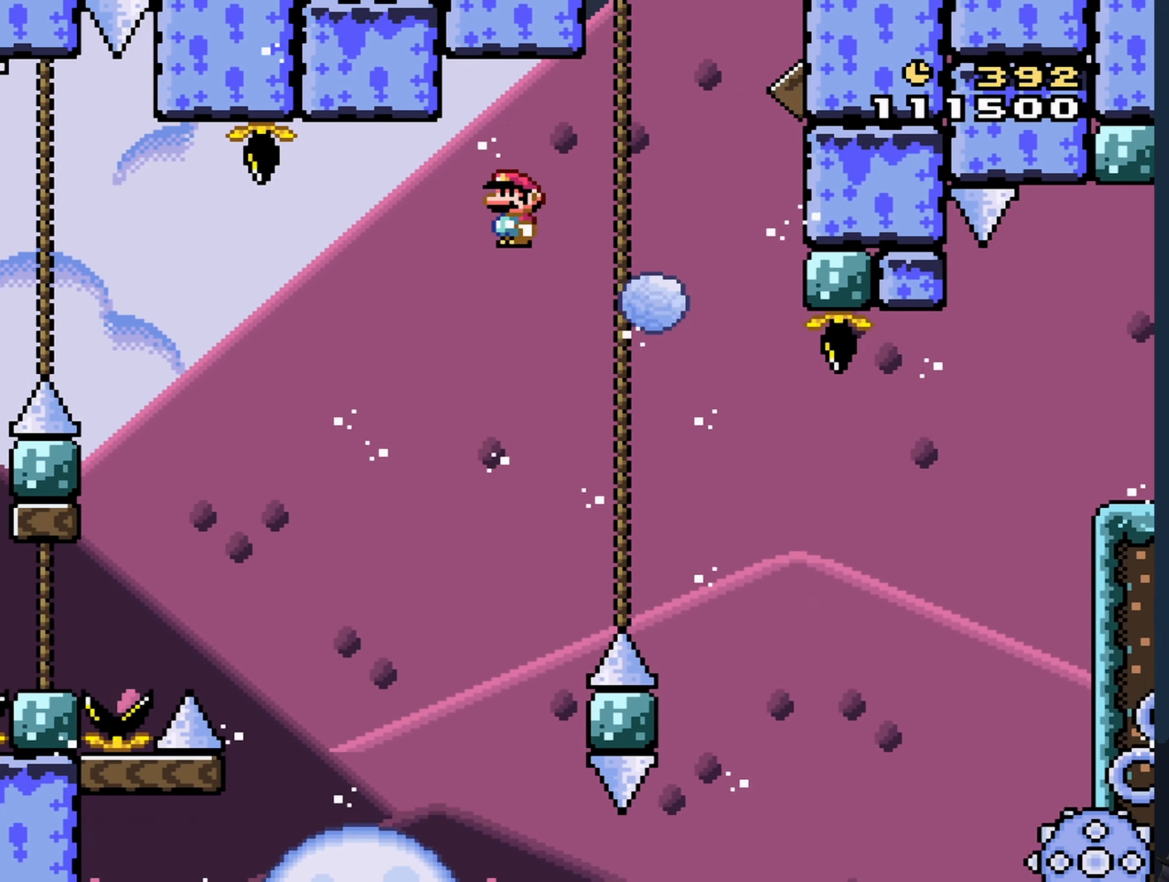
{"buttons": ["X"], "events": [[67, "DPAD_LEFT", "down"], [233, "DPAD_LEFT", "up"], [350, "DPAD_RIGHT", "down"], [450, "A", "up"], [450, "DPAD_RIGHT", "up"]]}
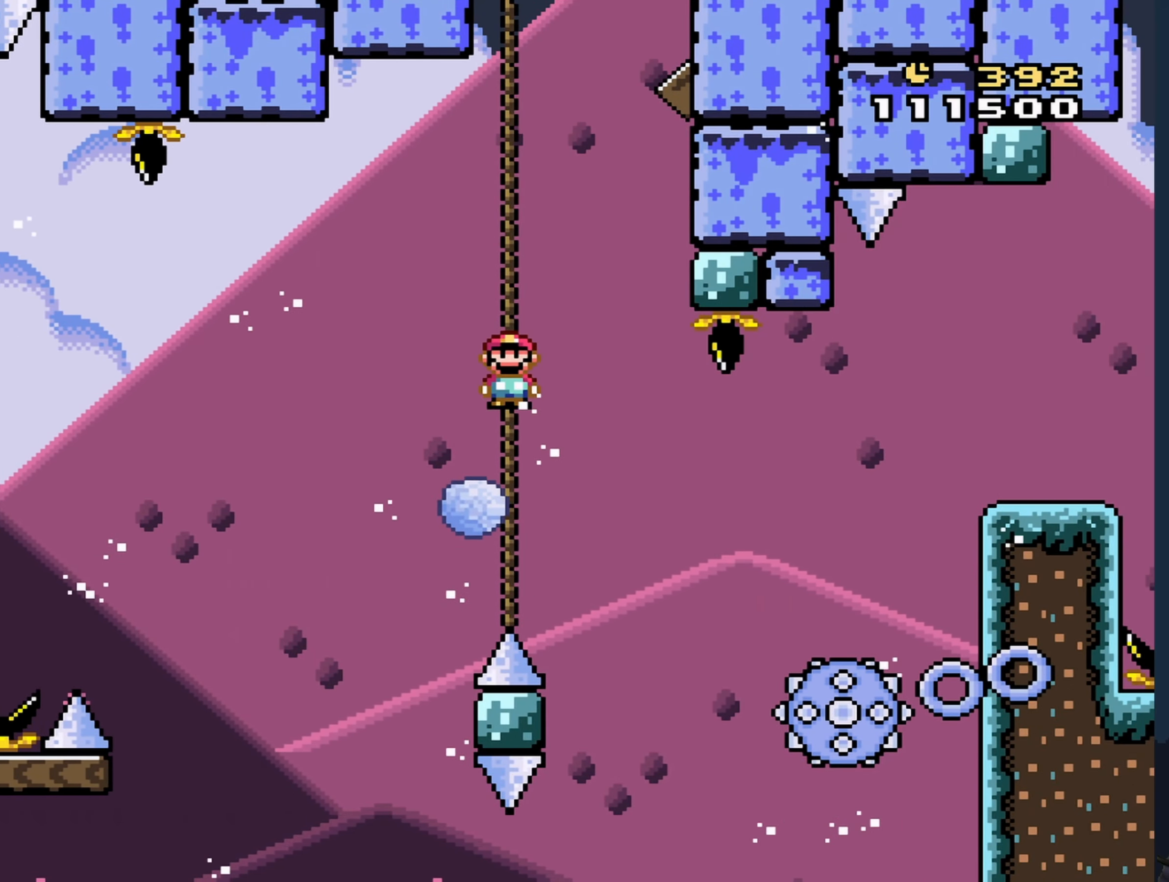
{"buttons": ["A", "X", "DPAD_RIGHT"], "events": [[83, "DPAD_RIGHT", "down"], [183, "A", "down"]]}
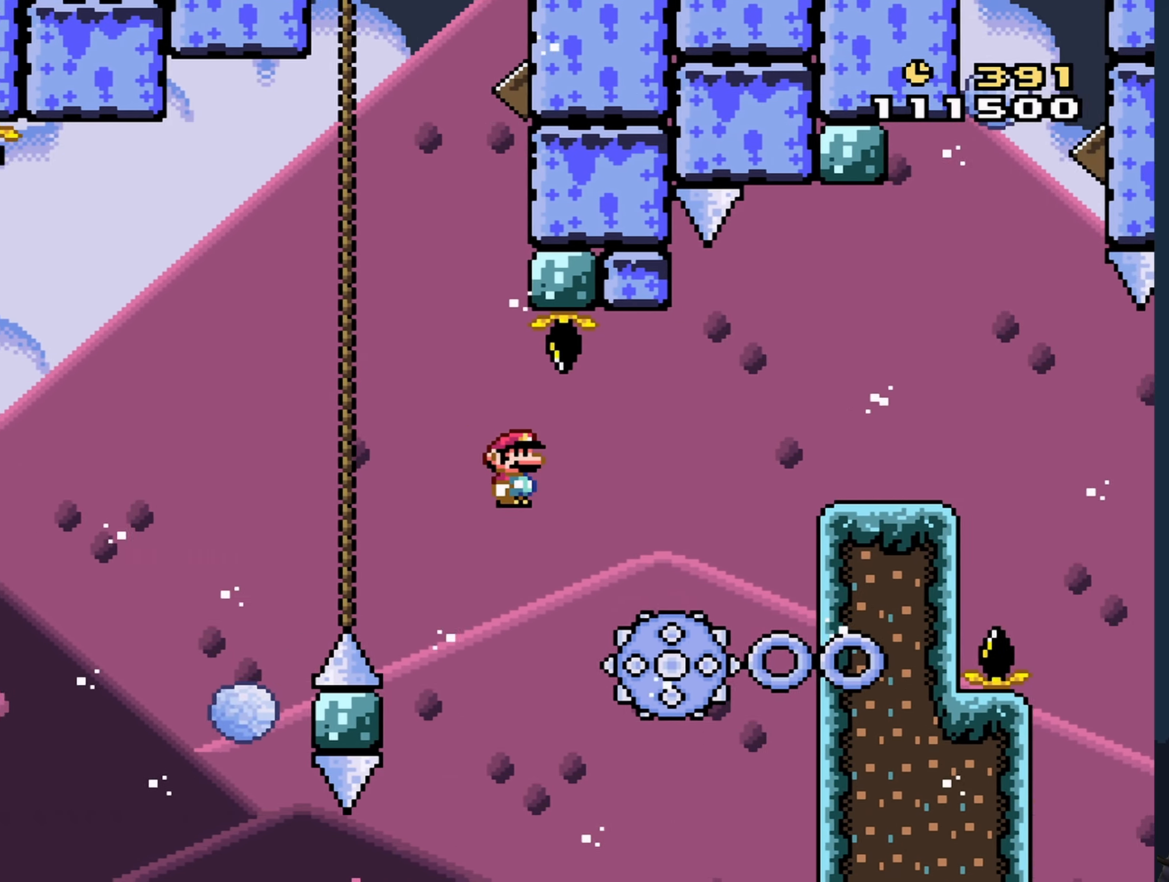
{"buttons": ["A", "X", "DPAD_RIGHT"], "events": [[283, "DPAD_RIGHT", "up"], [350, "DPAD_LEFT", "down"], [450, "DPAD_LEFT", "up"], [483, "DPAD_RIGHT", "down"]]}
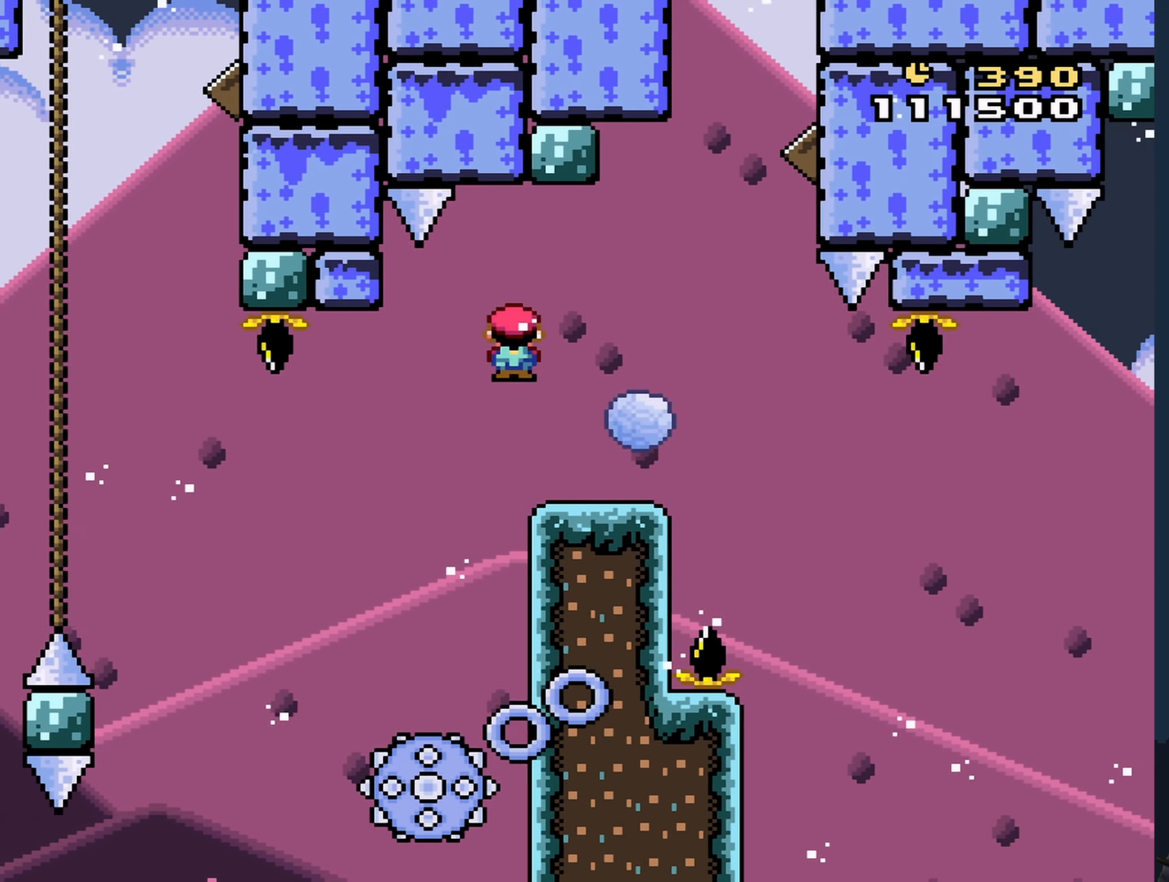
{"buttons": ["X", "DPAD_LEFT"], "events": [[133, "A", "up"], [183, "DPAD_RIGHT", "up"], [367, "DPAD_LEFT", "down"]]}
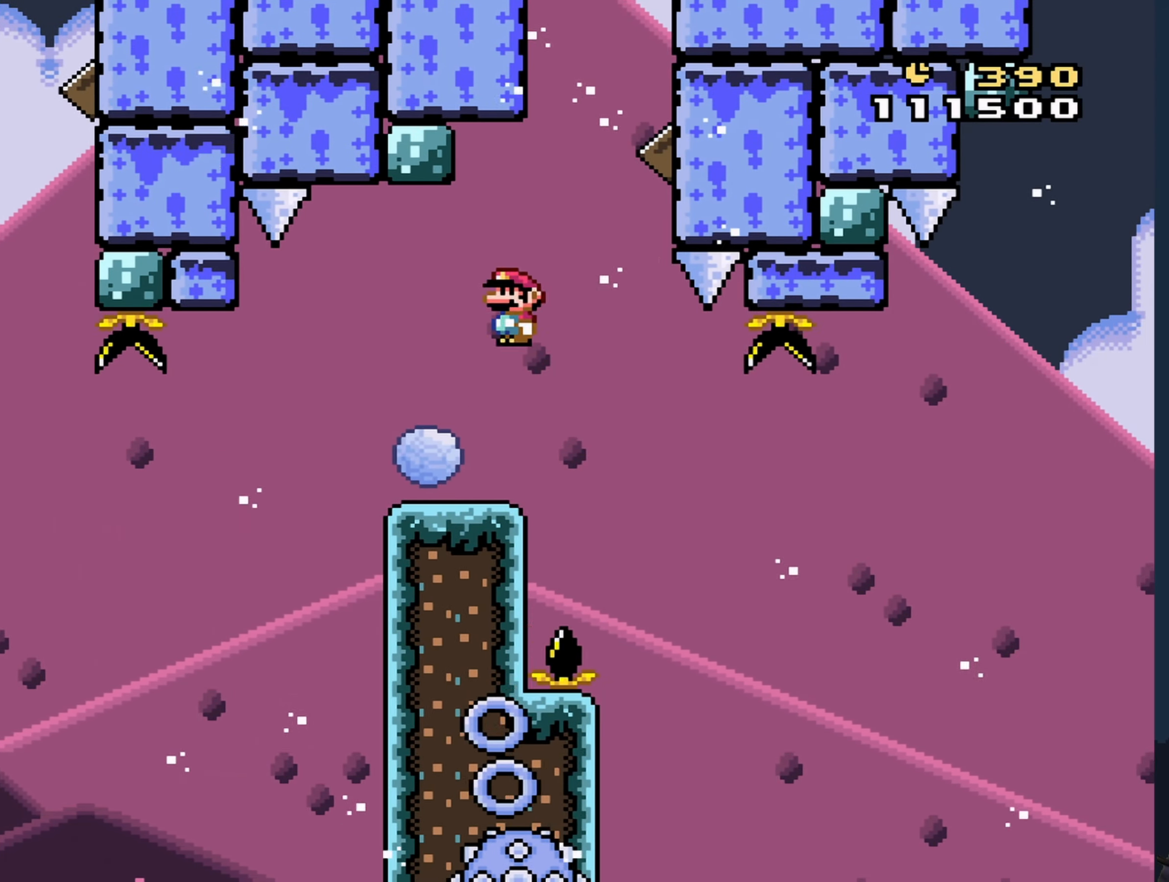
{"buttons": ["X", "DPAD_RIGHT"], "events": [[33, "DPAD_LEFT", "up"], [167, "DPAD_RIGHT", "down"], [200, "A", "down"], [300, "A", "up"]]}
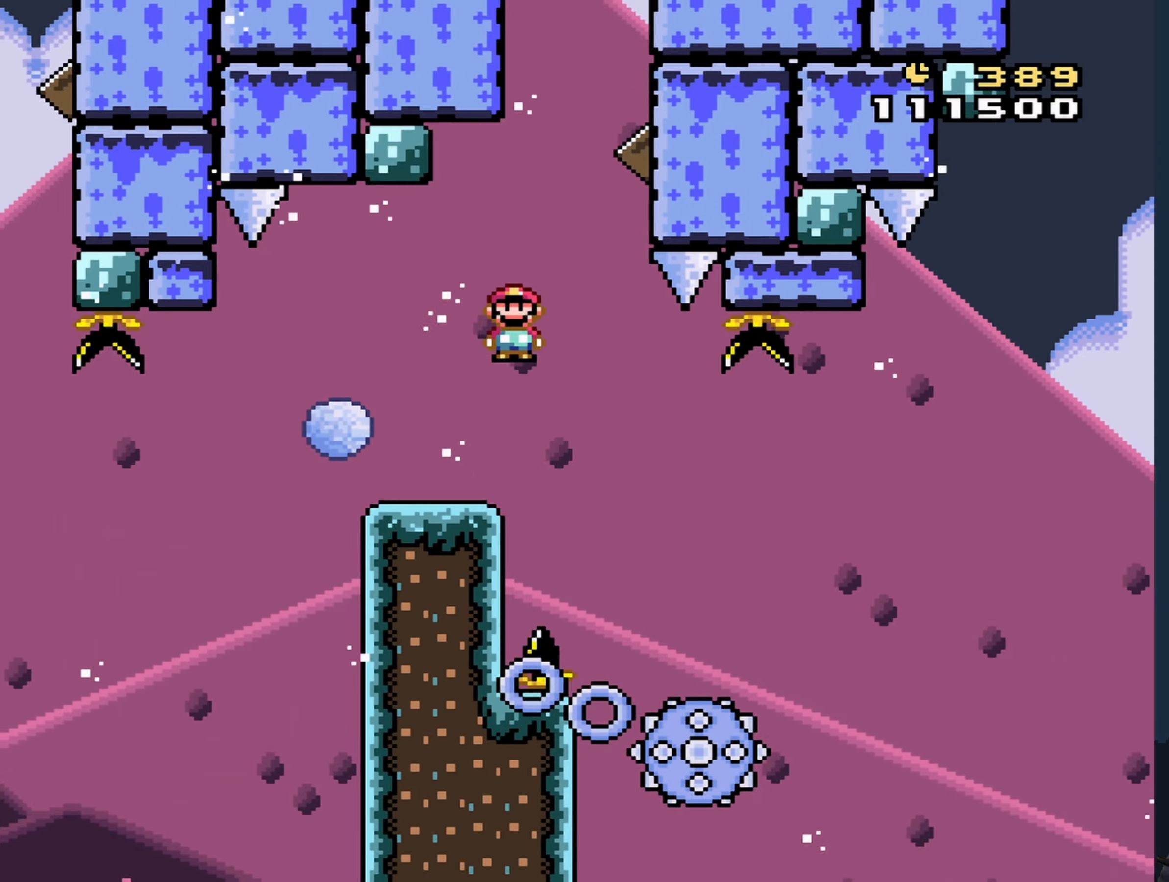
{"buttons": ["A", "X"], "events": [[50, "DPAD_RIGHT", "up"], [84, "DPAD_RIGHT", "down"], [134, "A", "down"], [334, "DPAD_RIGHT", "up"]]}
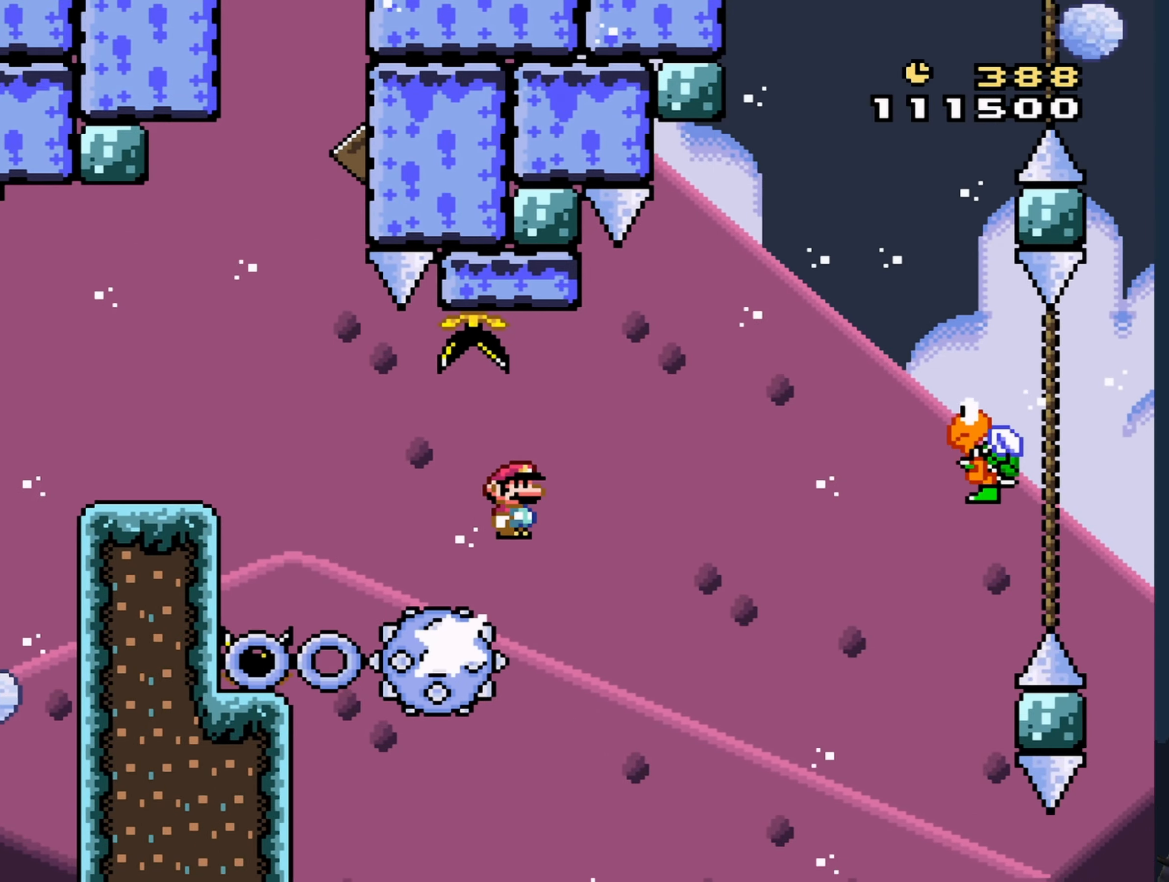
{"buttons": ["A", "X", "DPAD_RIGHT"], "events": [[34, "DPAD_RIGHT", "down"], [67, "A", "up"], [200, "A", "down"]]}
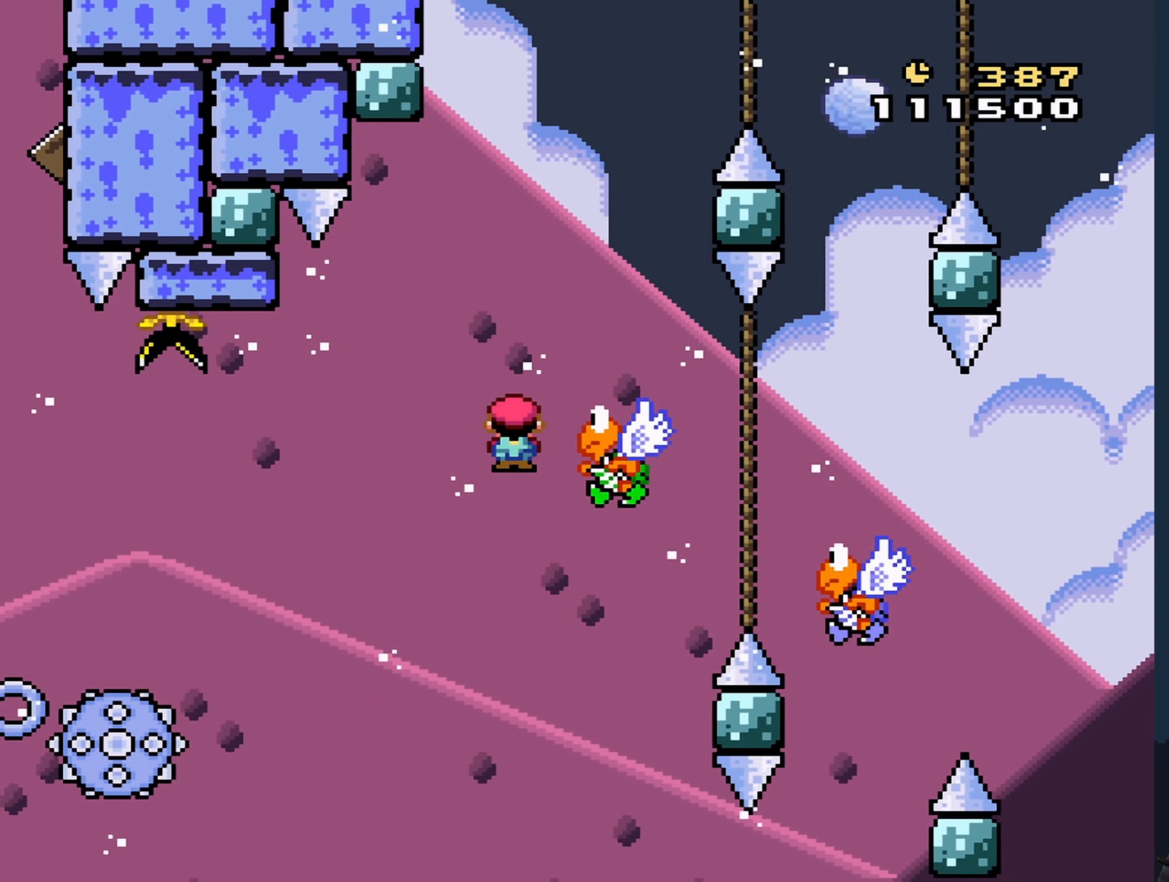
{"buttons": ["A", "X"], "events": [[100, "DPAD_RIGHT", "up"]]}
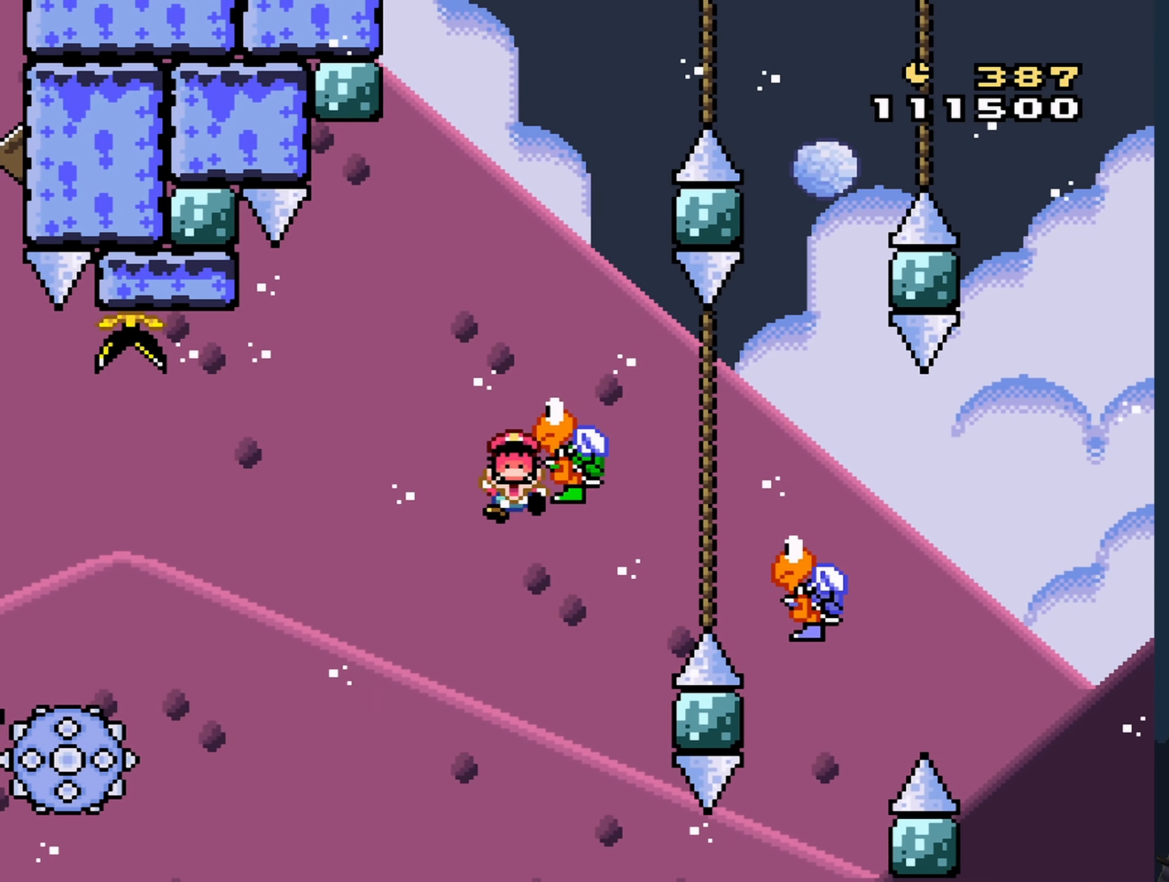
{"buttons": [], "events": [[34, "A", "up"], [67, "X", "up"]]}
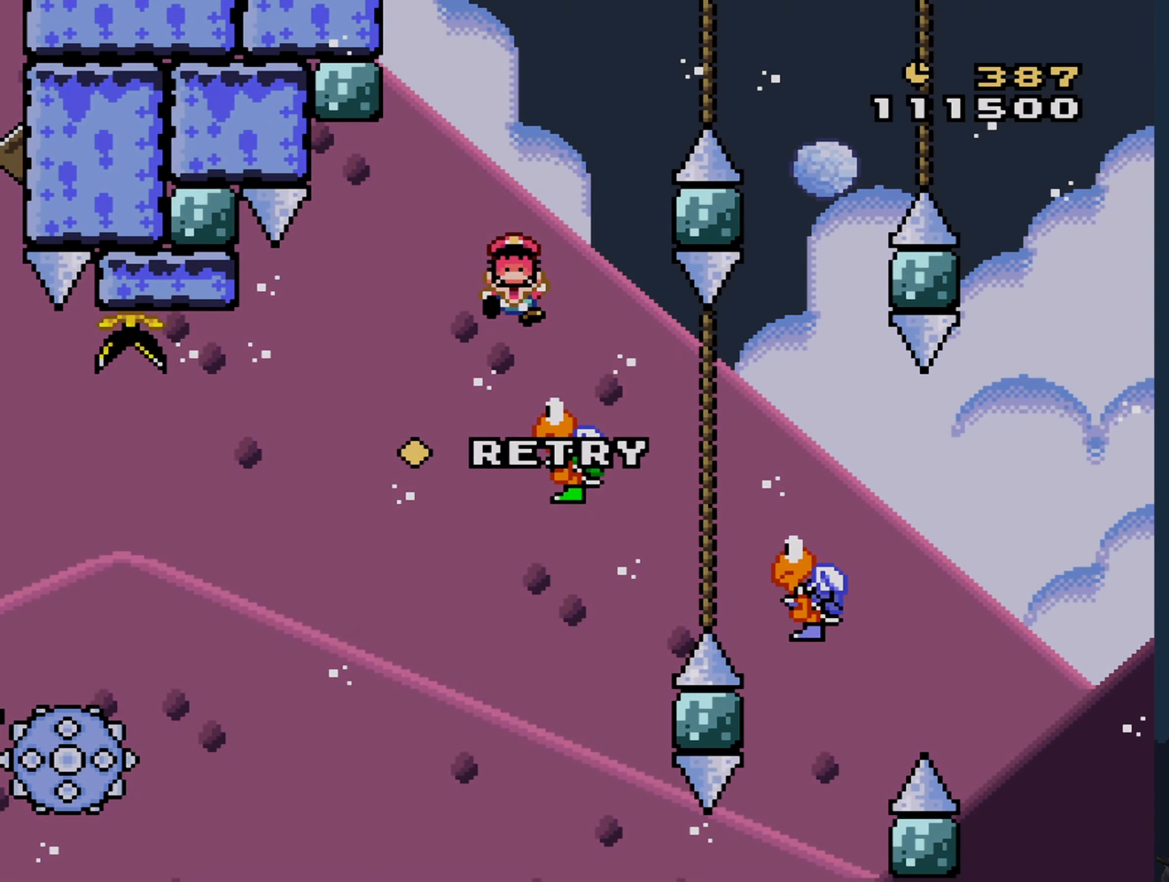
{"buttons": [], "events": [[134, "A", "down"], [250, "A", "up"]]}
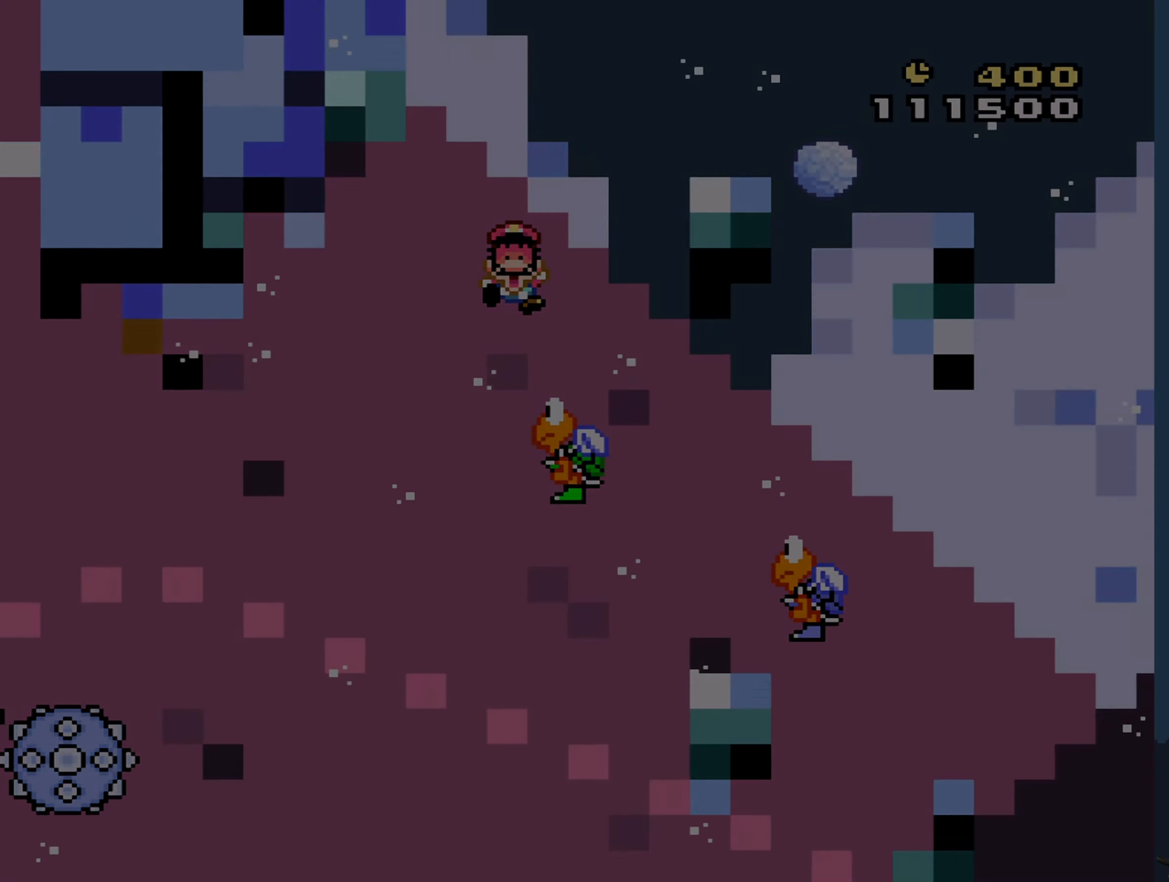
{"buttons": [], "events": []}
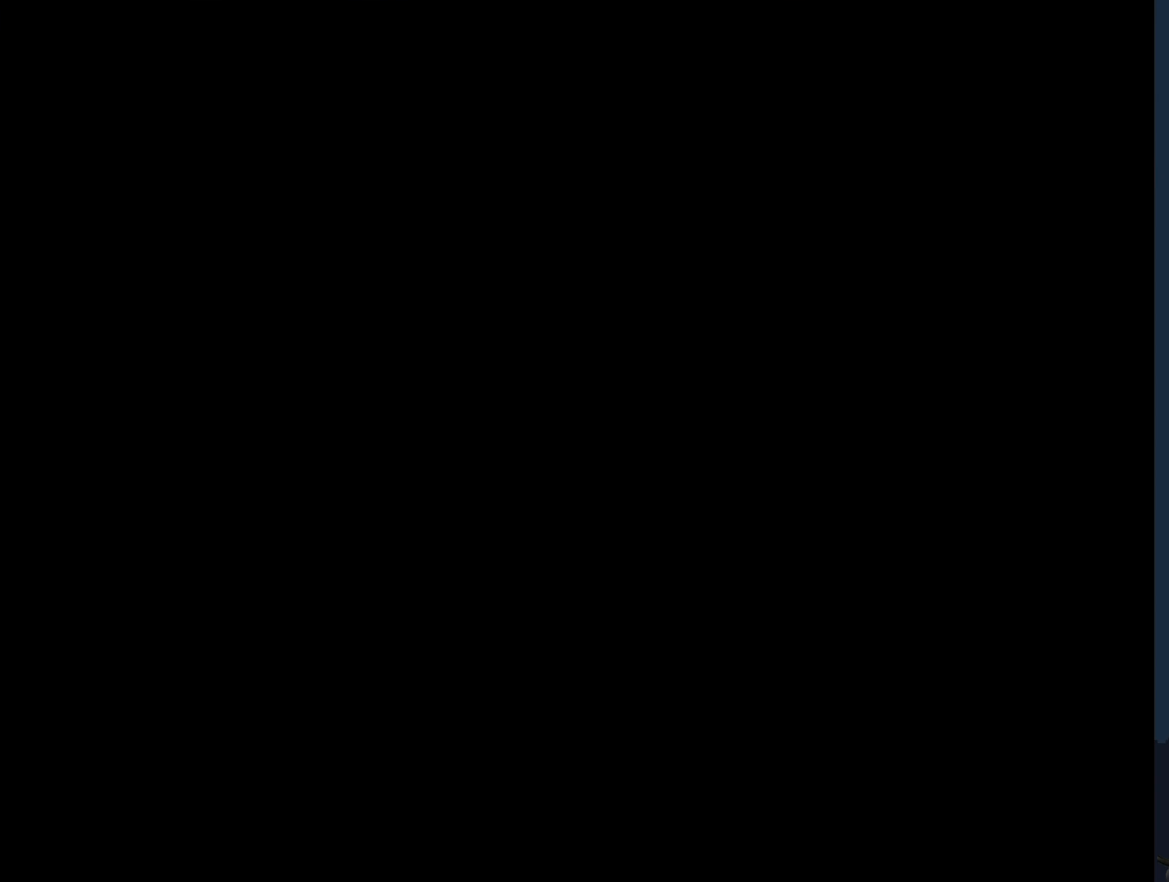
{"buttons": [], "events": []}
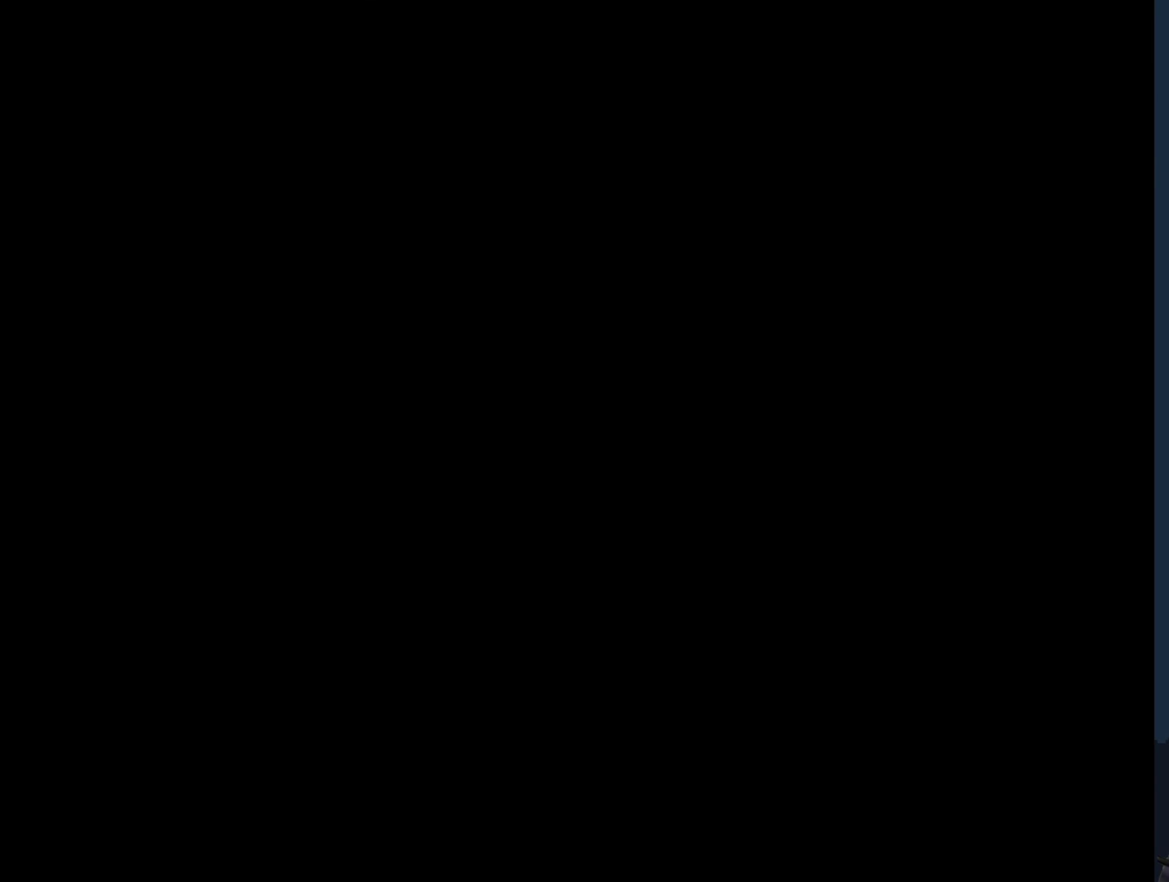
{"buttons": ["Y"], "events": [[350, "Y", "down"]]}
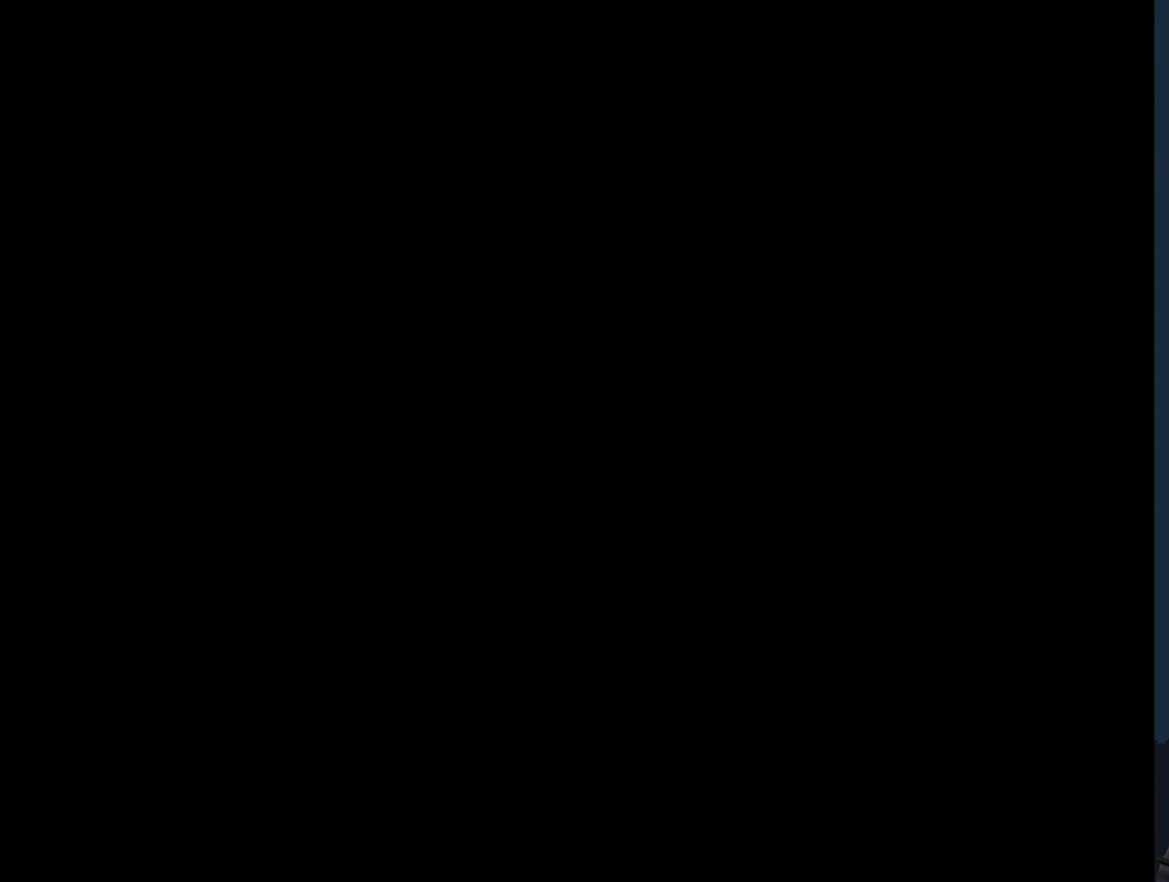
{"buttons": ["Y"], "events": []}
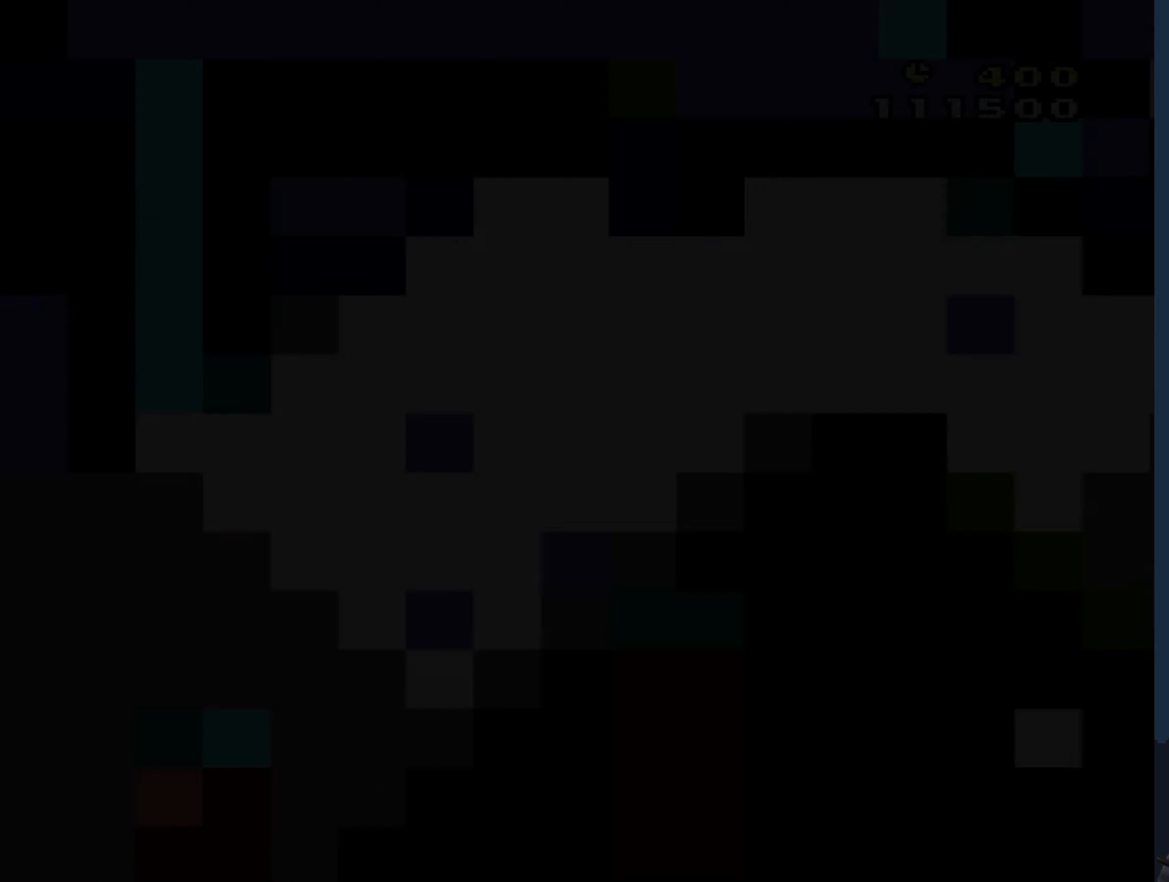
{"buttons": ["Y"], "events": []}
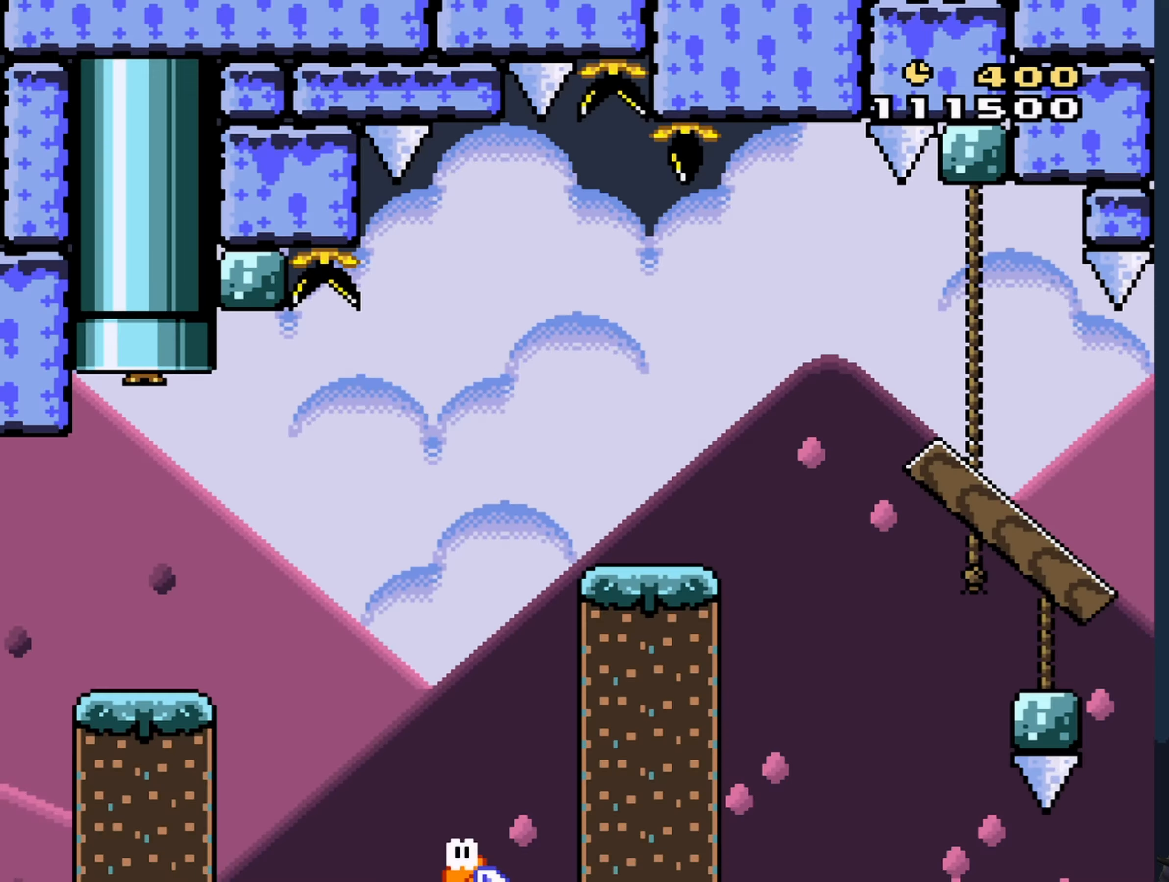
{"buttons": ["Y"], "events": []}
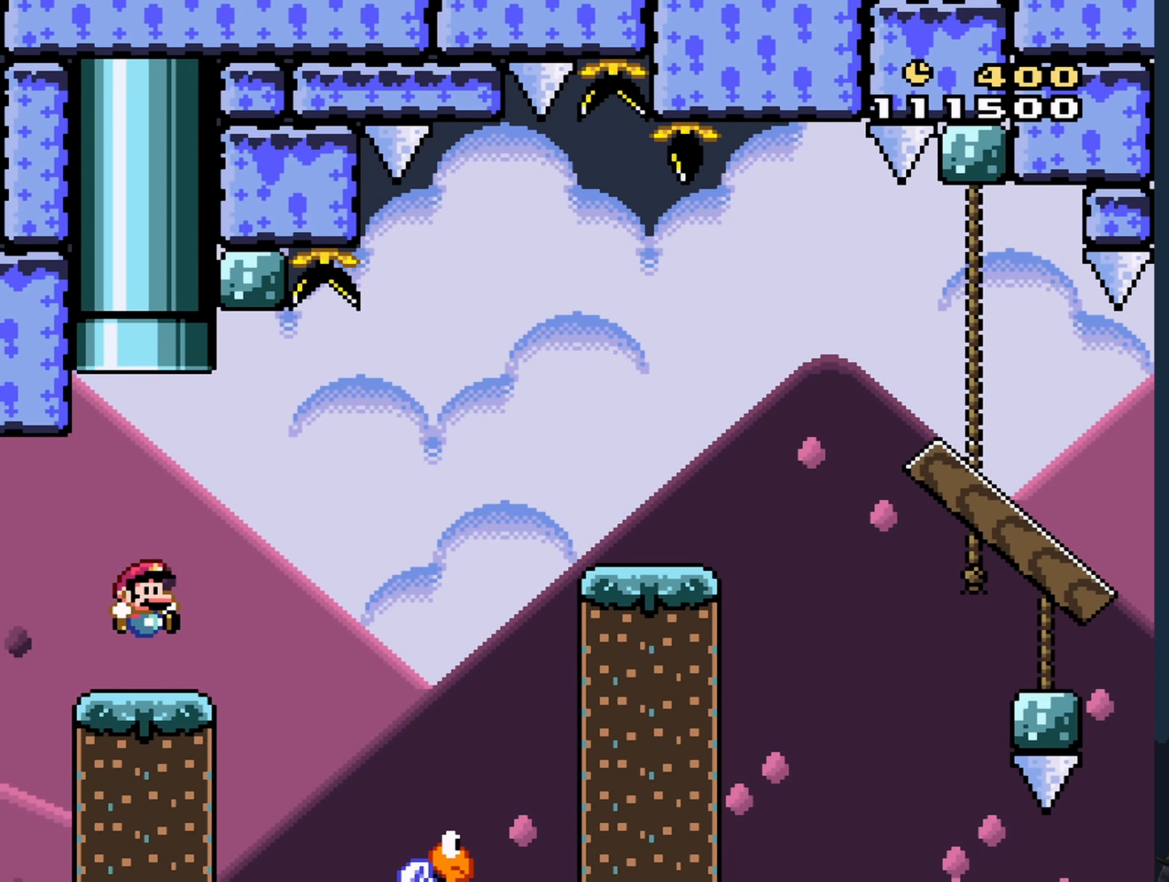
{"buttons": ["B", "Y"], "events": [[50, "DPAD_RIGHT", "down"], [83, "B", "down"], [166, "B", "up"], [300, "DPAD_RIGHT", "up"], [383, "B", "down"]]}
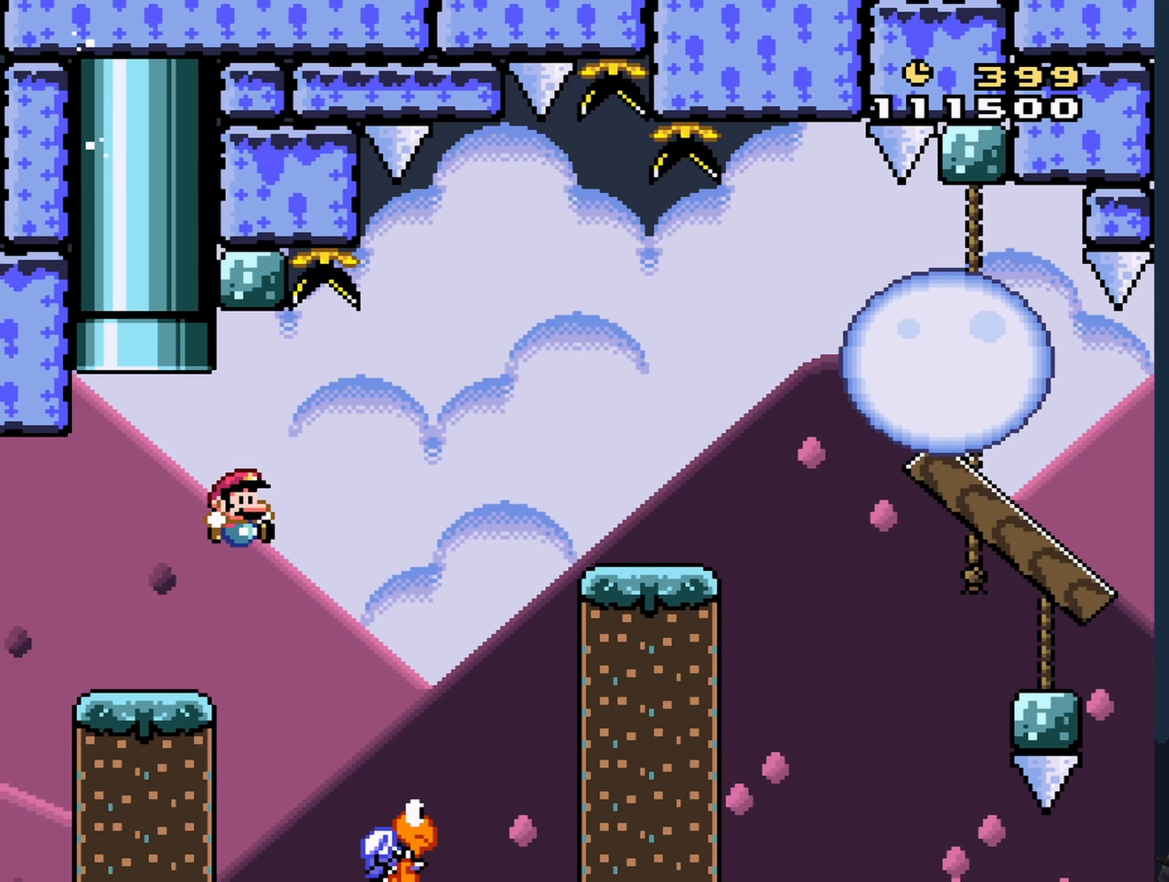
{"buttons": ["X", "DPAD_RIGHT"], "events": [[133, "DPAD_RIGHT", "down"], [283, "DPAD_RIGHT", "up"], [450, "DPAD_RIGHT", "down"], [483, "B", "up"], [483, "Y", "up"], [500, "X", "down"]]}
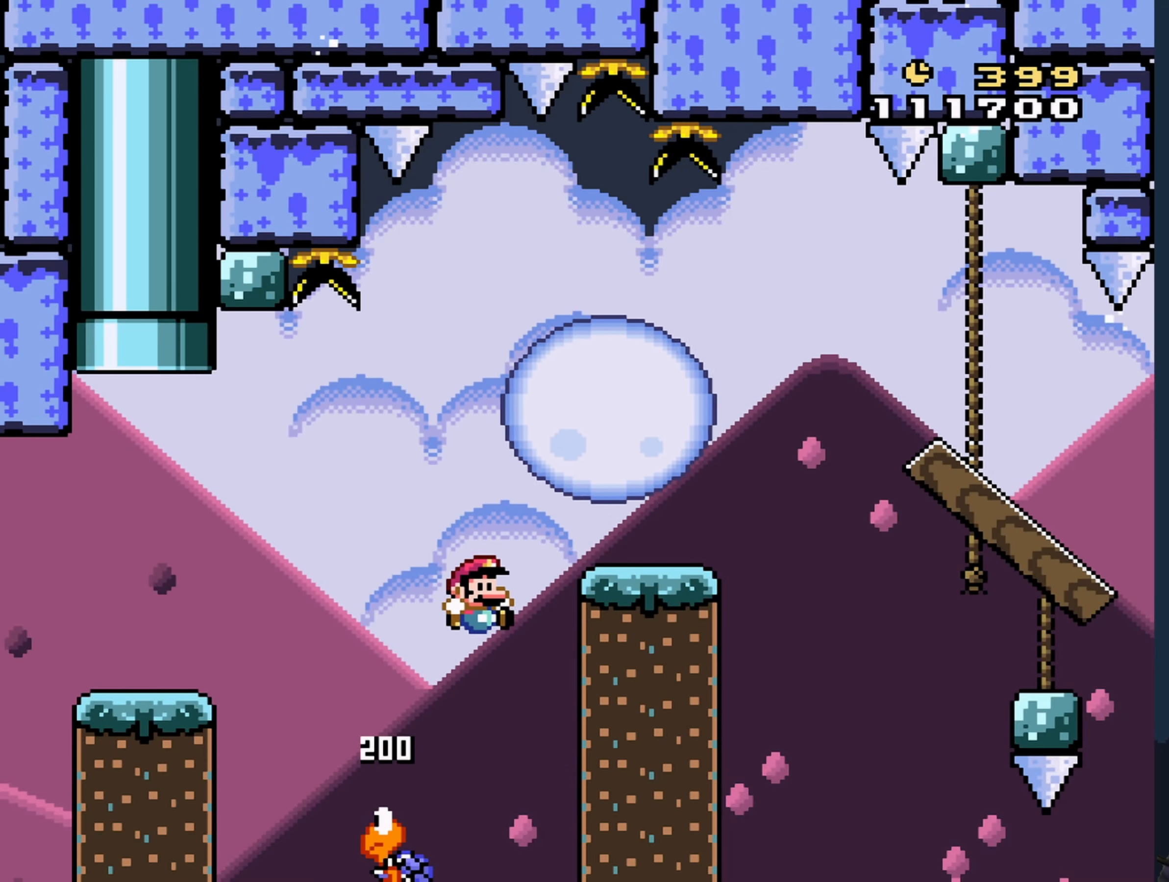
{"buttons": ["X", "DPAD_RIGHT"], "events": [[266, "A", "down"], [366, "A", "up"]]}
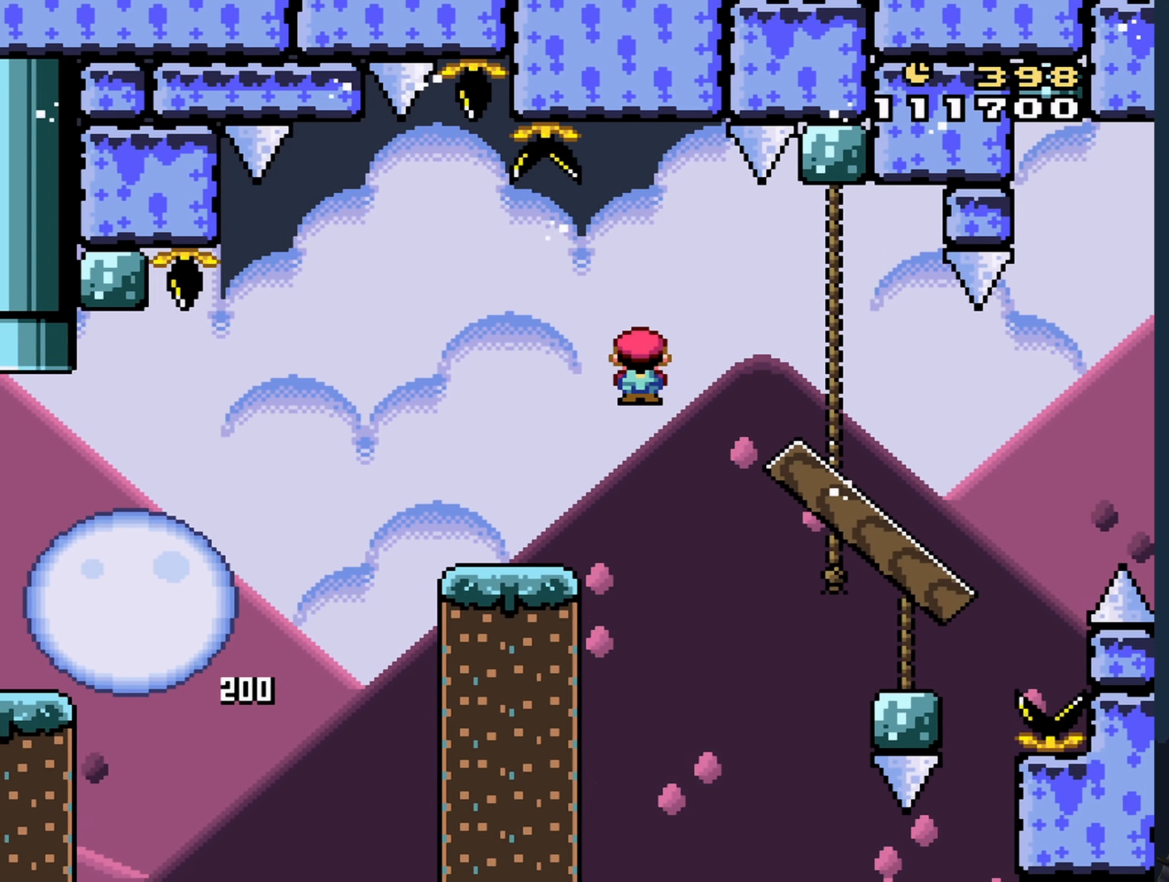
{"buttons": ["A", "X"], "events": [[233, "DPAD_DOWN", "down"], [233, "DPAD_RIGHT", "up"], [483, "A", "down"], [483, "DPAD_DOWN", "up"]]}
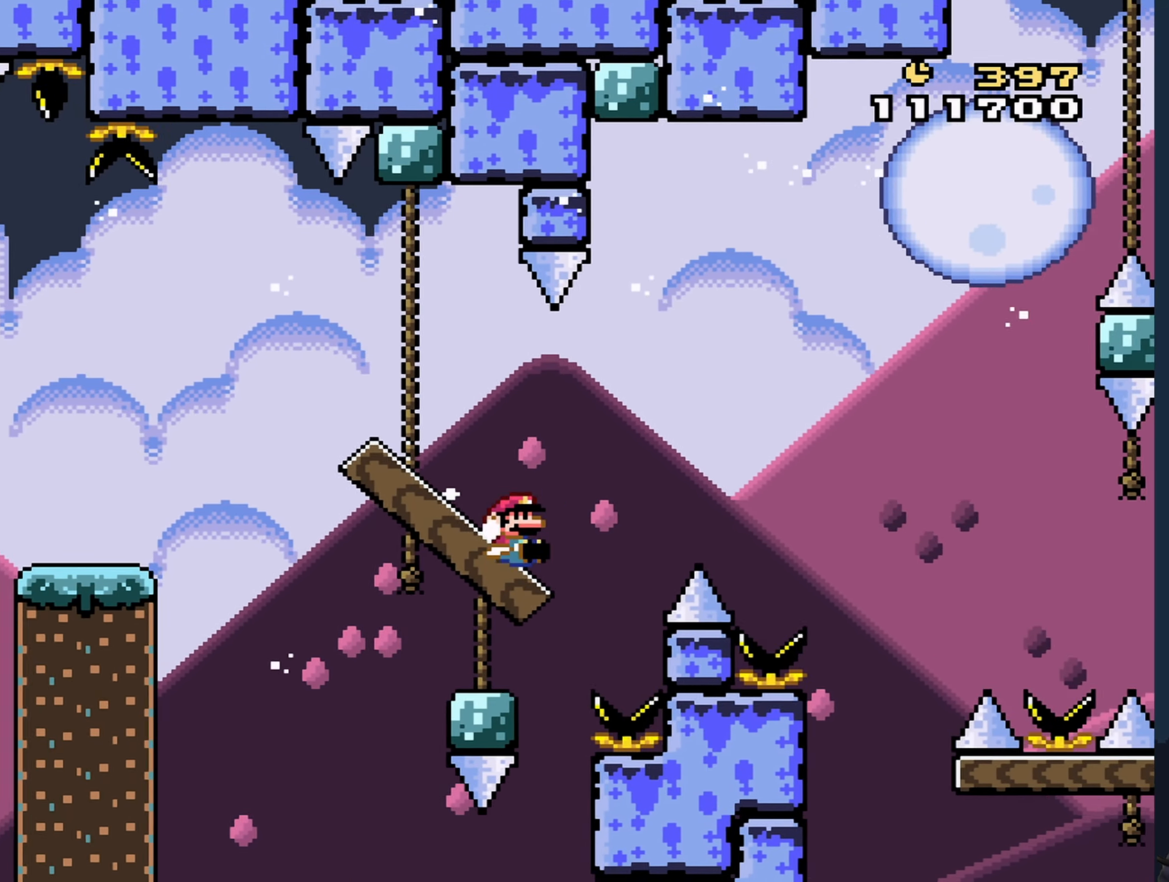
{"buttons": ["A", "X"], "events": [[233, "A", "up"], [433, "A", "down"]]}
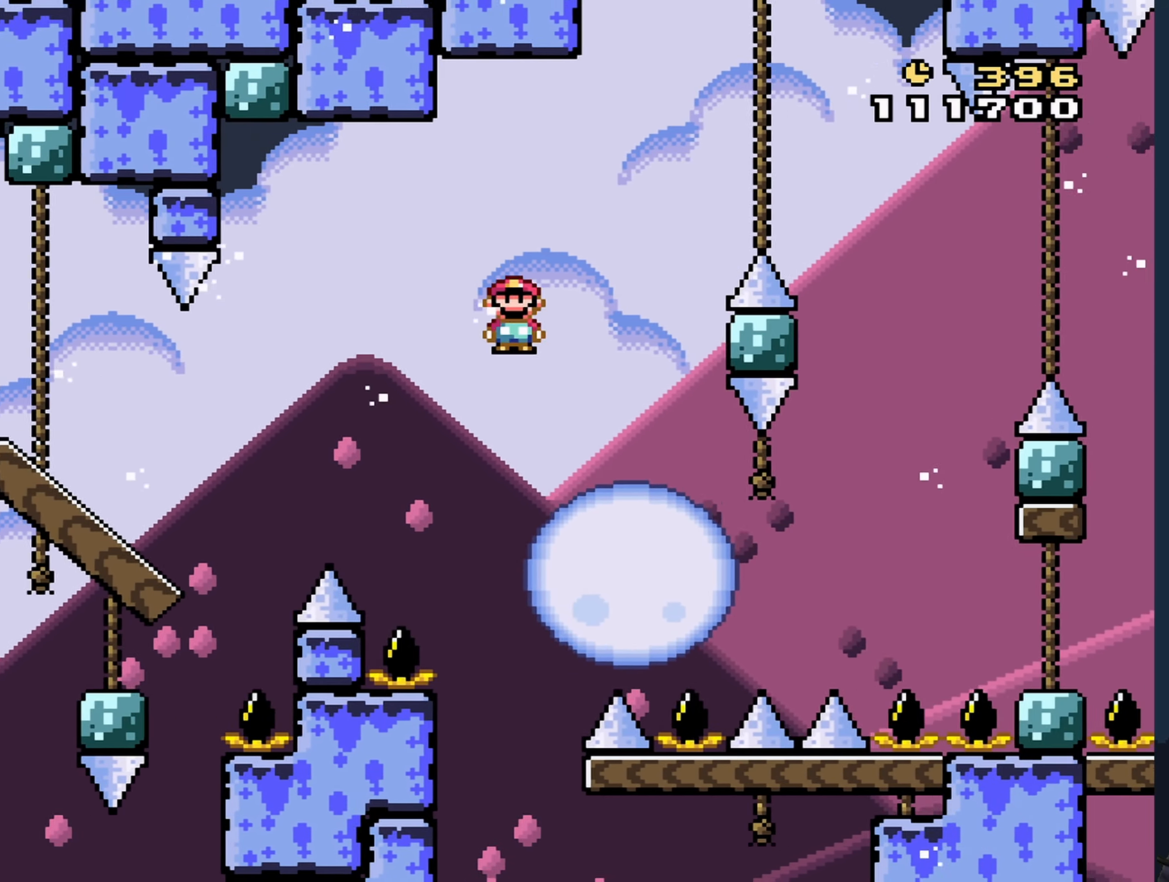
{"buttons": ["A", "X", "DPAD_RIGHT"], "events": [[33, "DPAD_LEFT", "down"], [150, "DPAD_LEFT", "up"], [200, "DPAD_RIGHT", "down"]]}
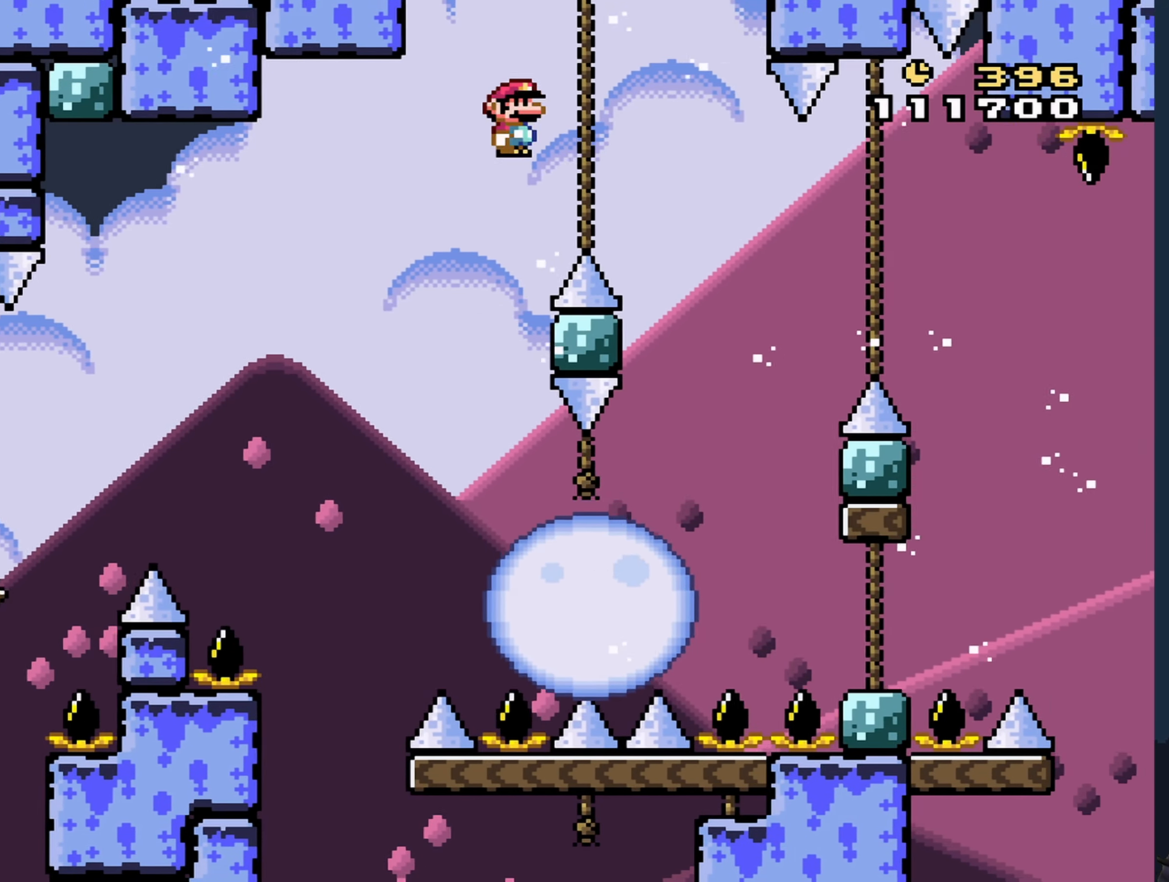
{"buttons": ["A", "X", "DPAD_RIGHT"], "events": [[50, "DPAD_RIGHT", "up"], [83, "A", "up"], [183, "DPAD_LEFT", "down"], [250, "A", "down"], [300, "DPAD_LEFT", "up"], [400, "DPAD_RIGHT", "down"]]}
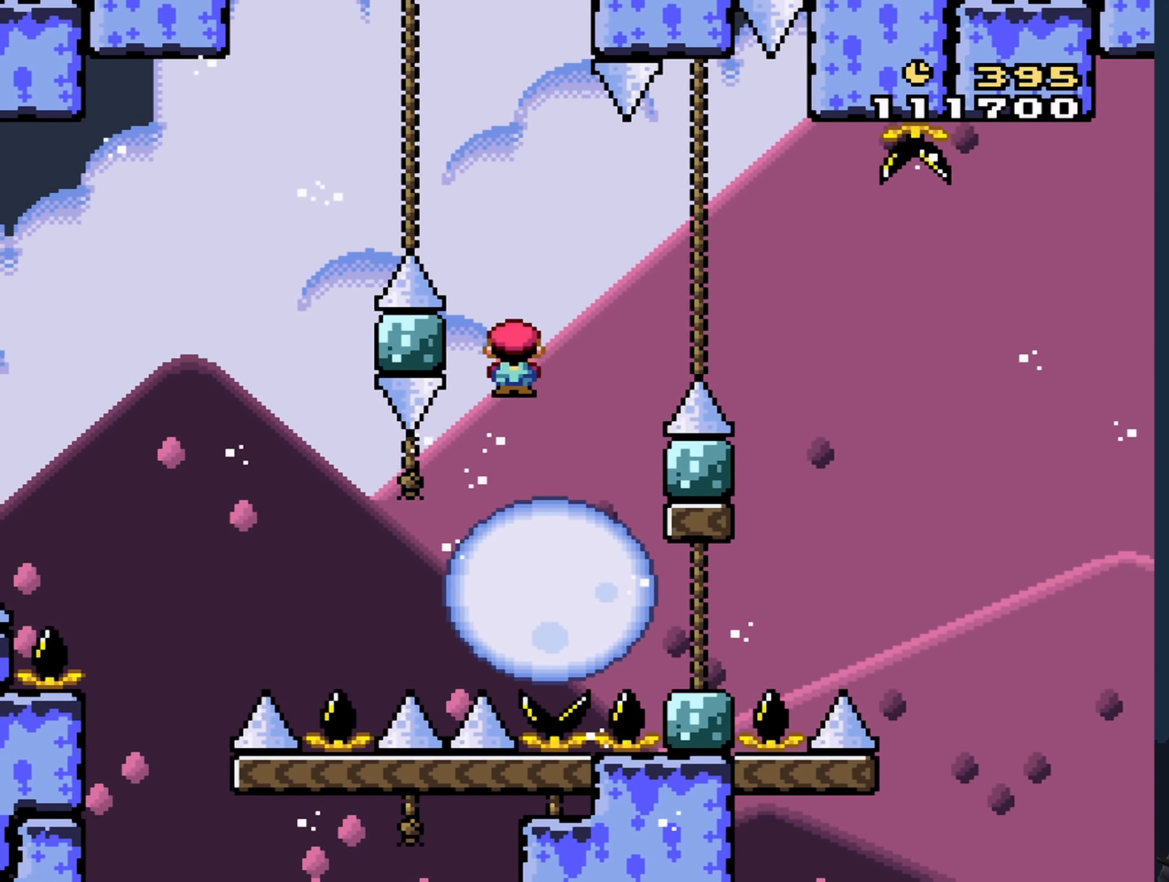
{"buttons": ["A", "X"], "events": [[33, "DPAD_RIGHT", "up"], [266, "DPAD_RIGHT", "down"], [383, "DPAD_RIGHT", "up"]]}
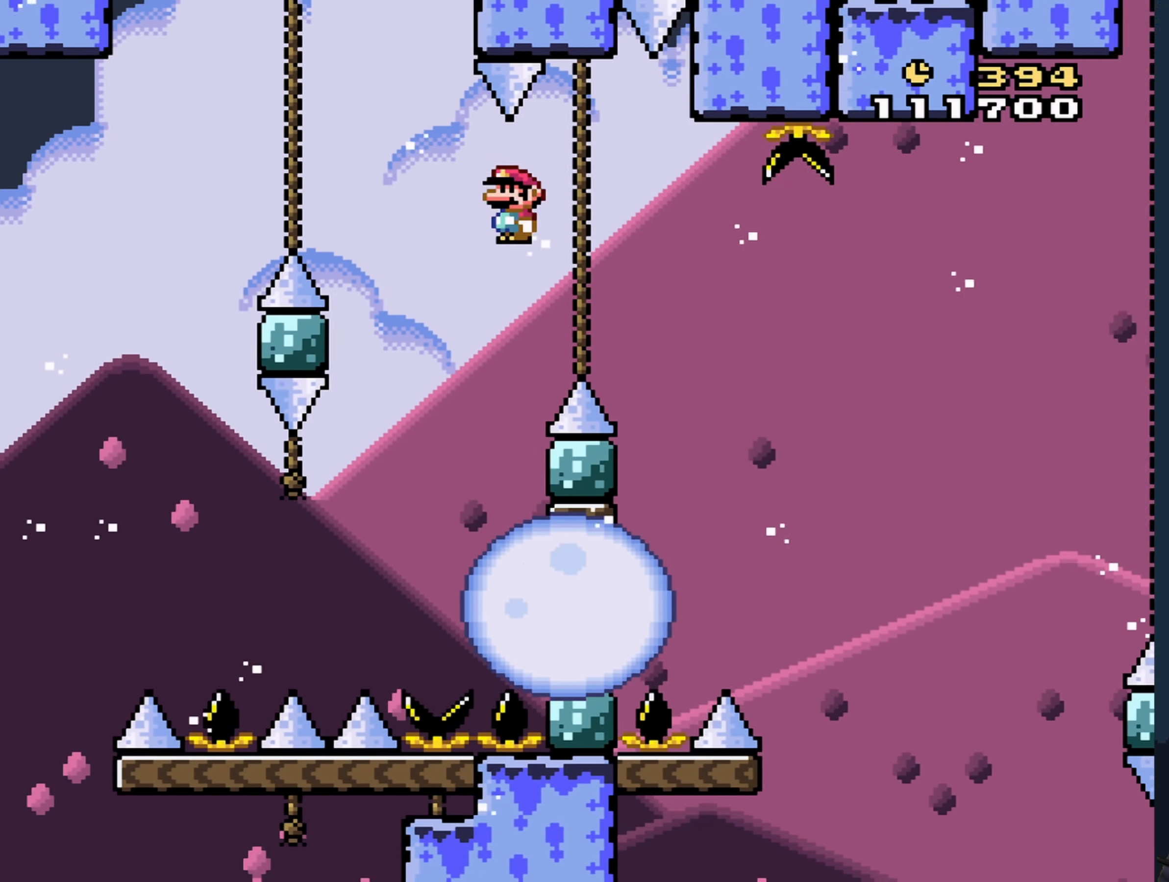
{"buttons": ["A", "X", "DPAD_RIGHT"], "events": [[233, "A", "up"], [300, "A", "down"], [383, "DPAD_RIGHT", "down"]]}
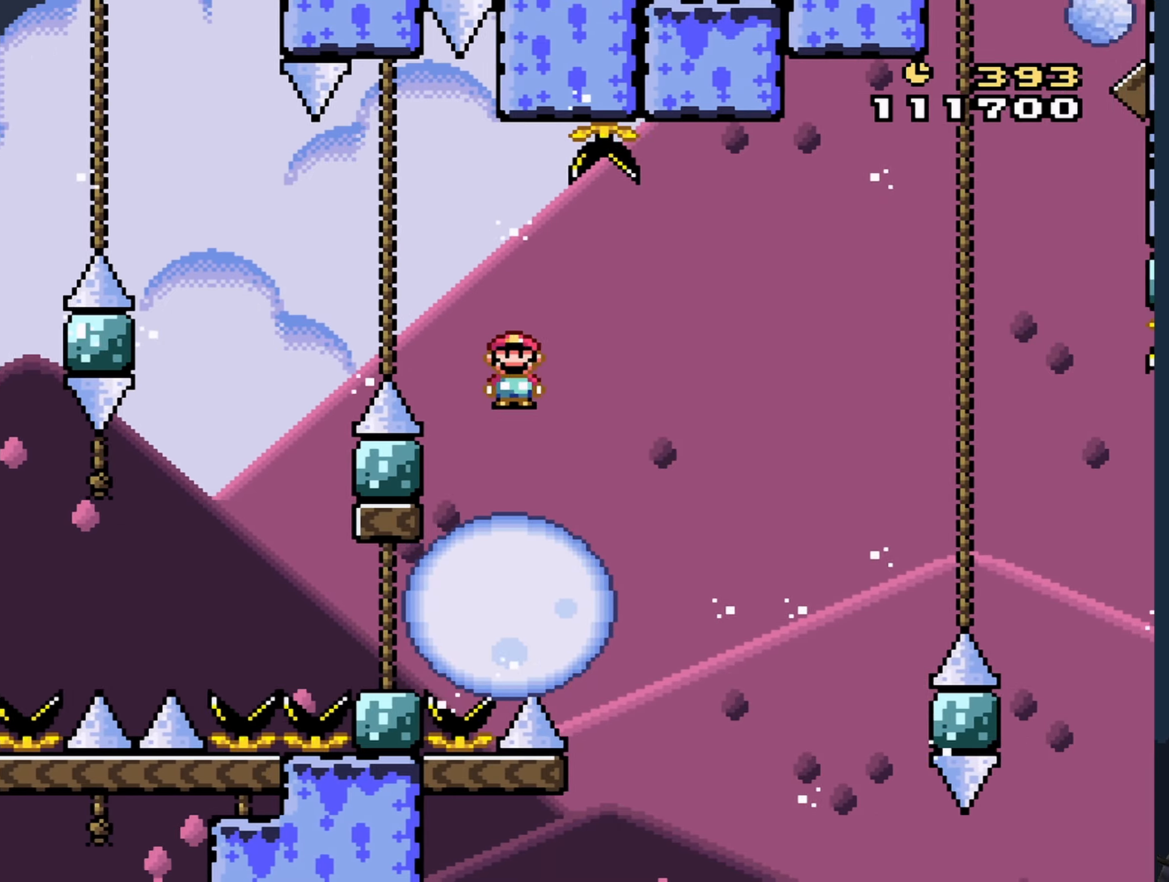
{"buttons": ["A", "X", "DPAD_LEFT"], "events": [[233, "DPAD_RIGHT", "up"], [383, "DPAD_LEFT", "down"]]}